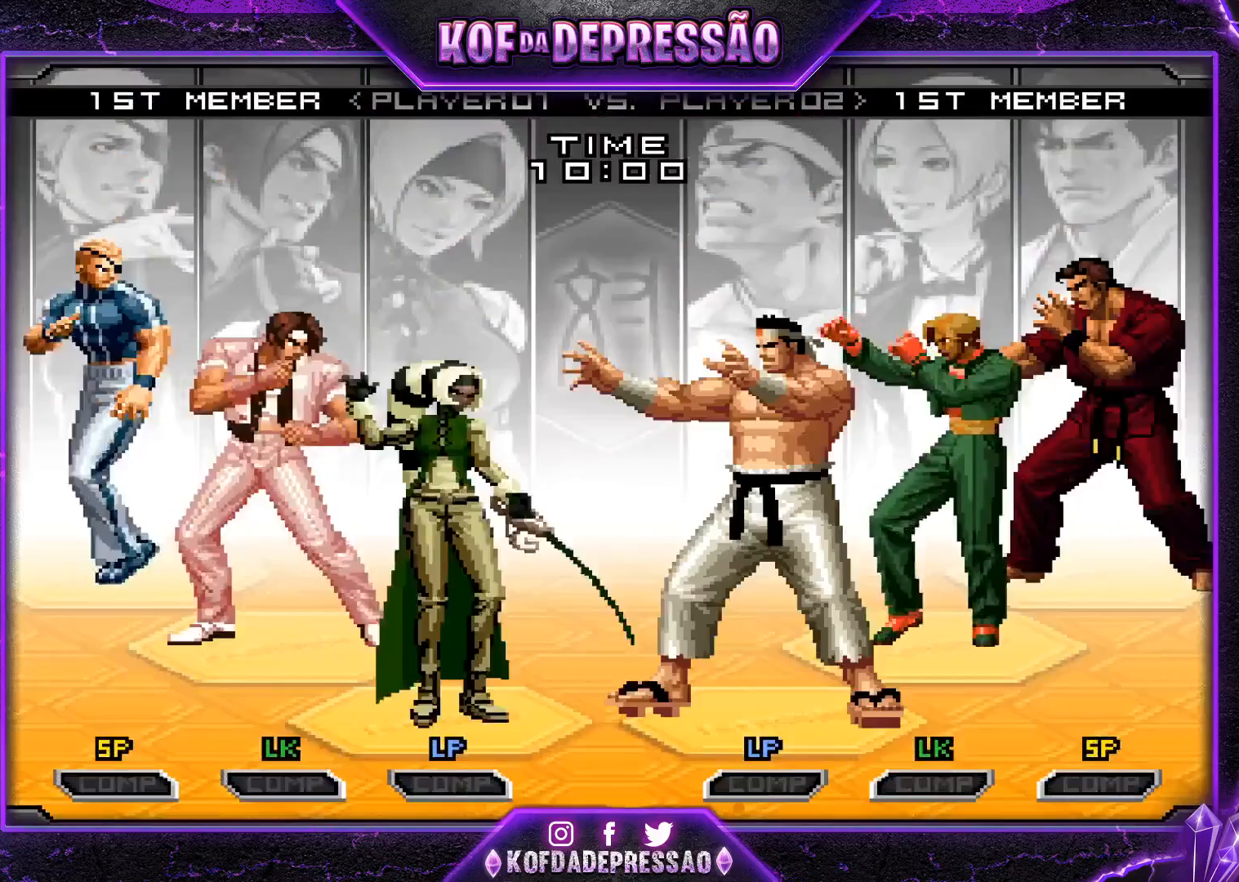
Gameplay with a controller (arcade stick); each line is a JSON object with the inputs held at the frame after it. "events" lists button and stick changes between this image and that frame as [ms after this image, input, new state], when the widget could be followed in between. Not read: L3 R3.
{"buttons": [], "left_stick": "center", "events": []}
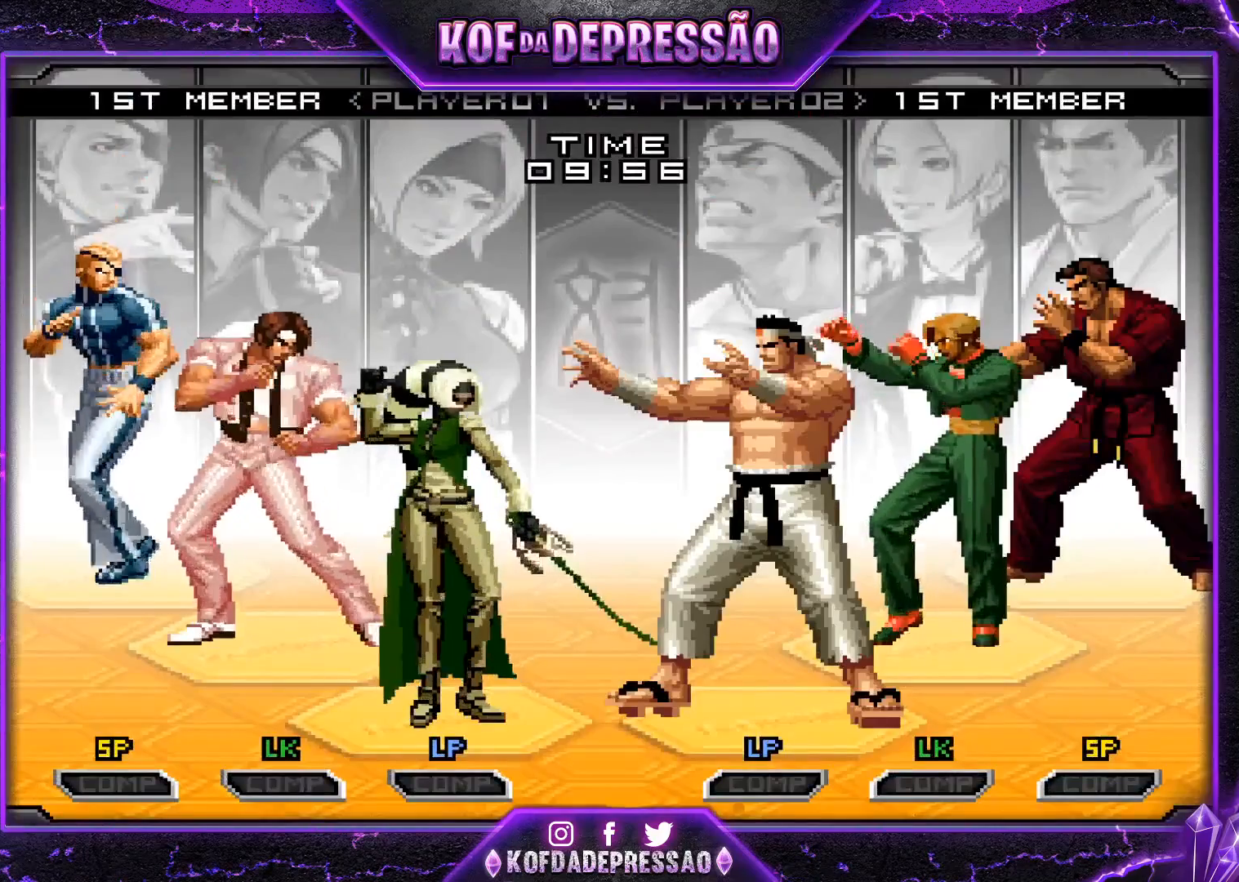
{"buttons": [], "left_stick": "center", "events": []}
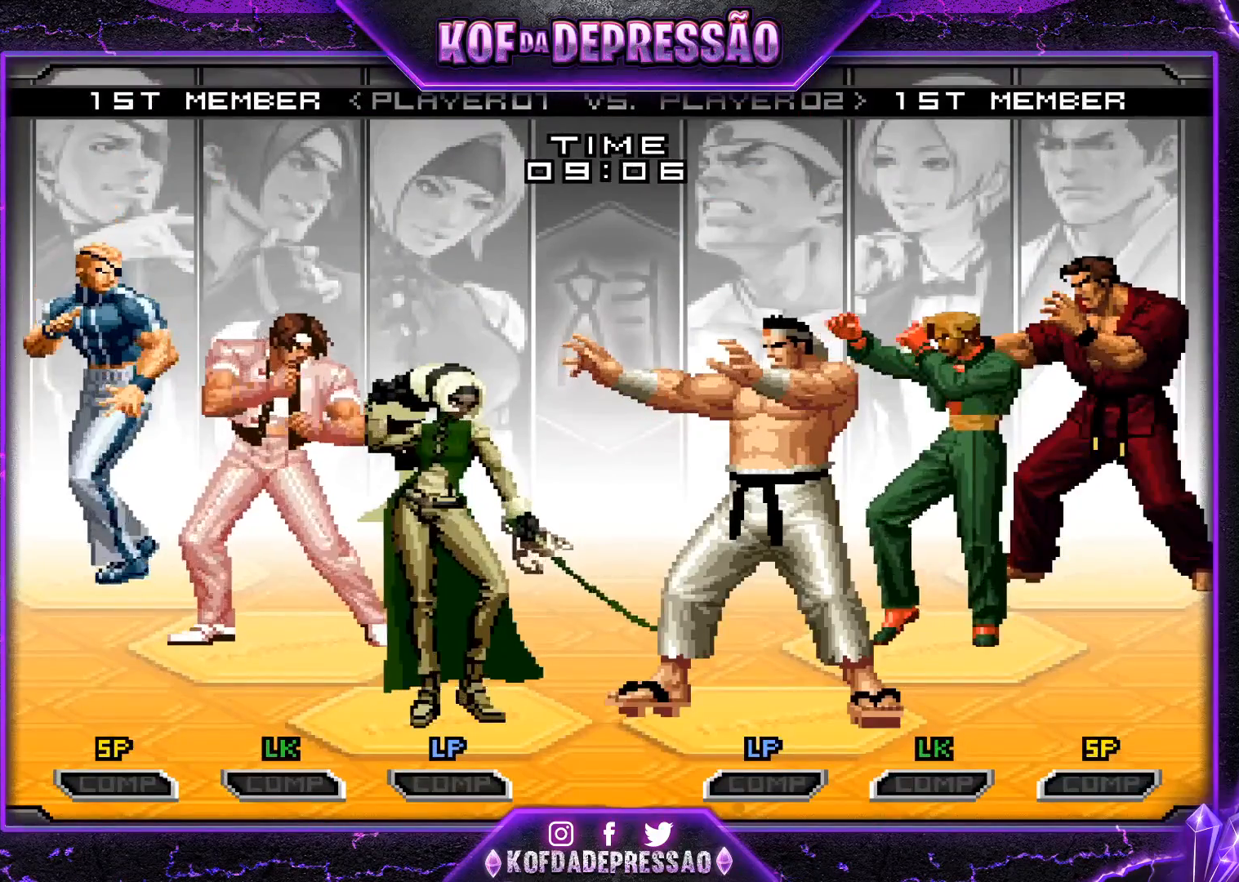
{"buttons": [], "left_stick": "center", "events": []}
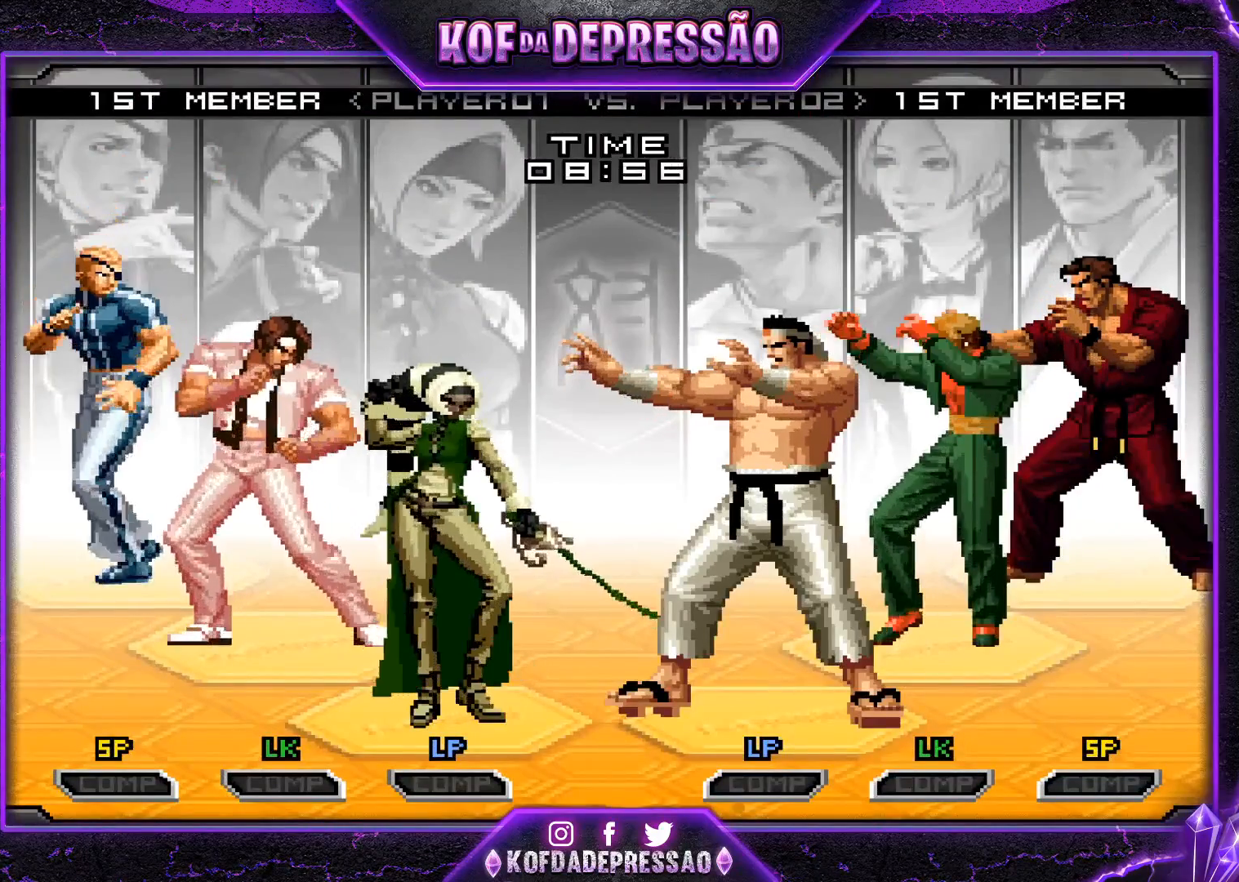
{"buttons": [], "left_stick": "center", "events": []}
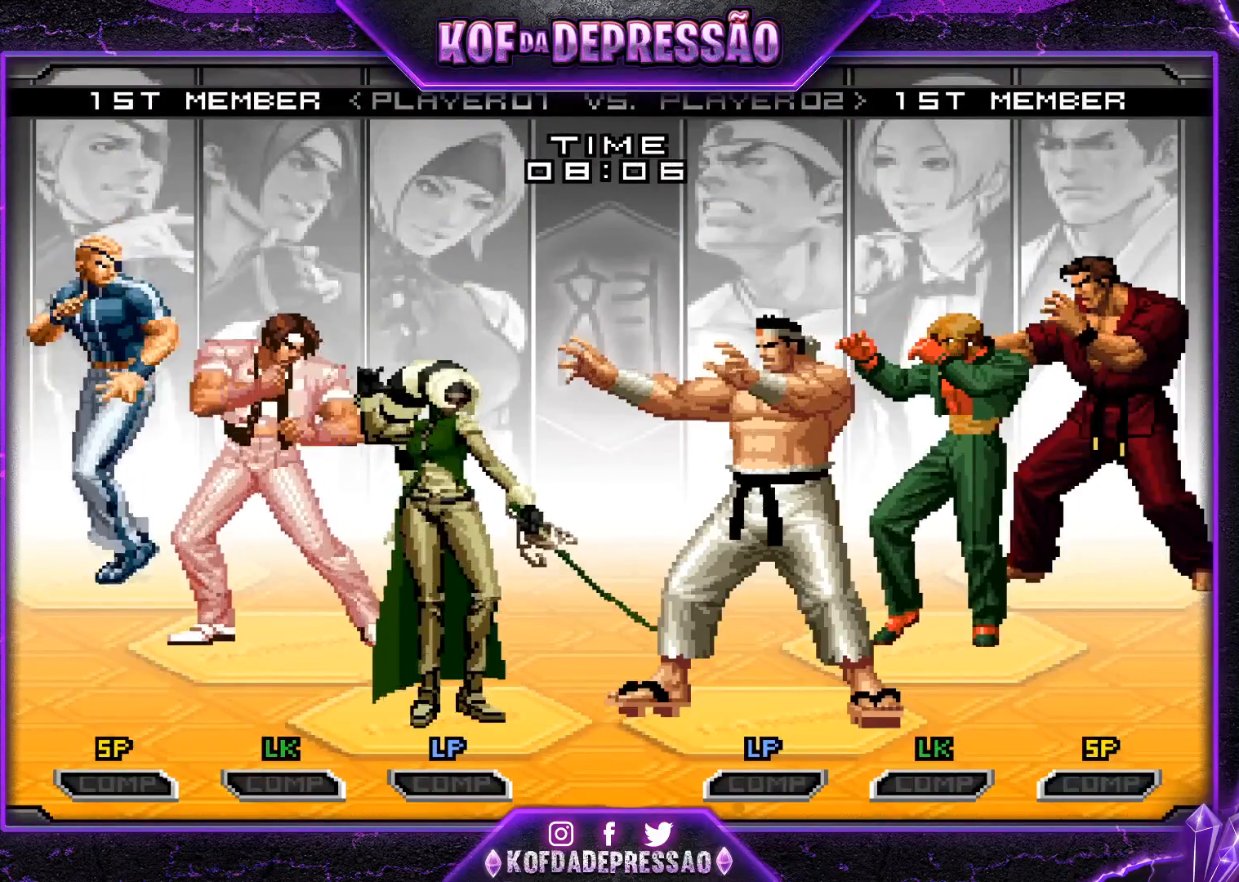
{"buttons": [], "left_stick": "center", "events": []}
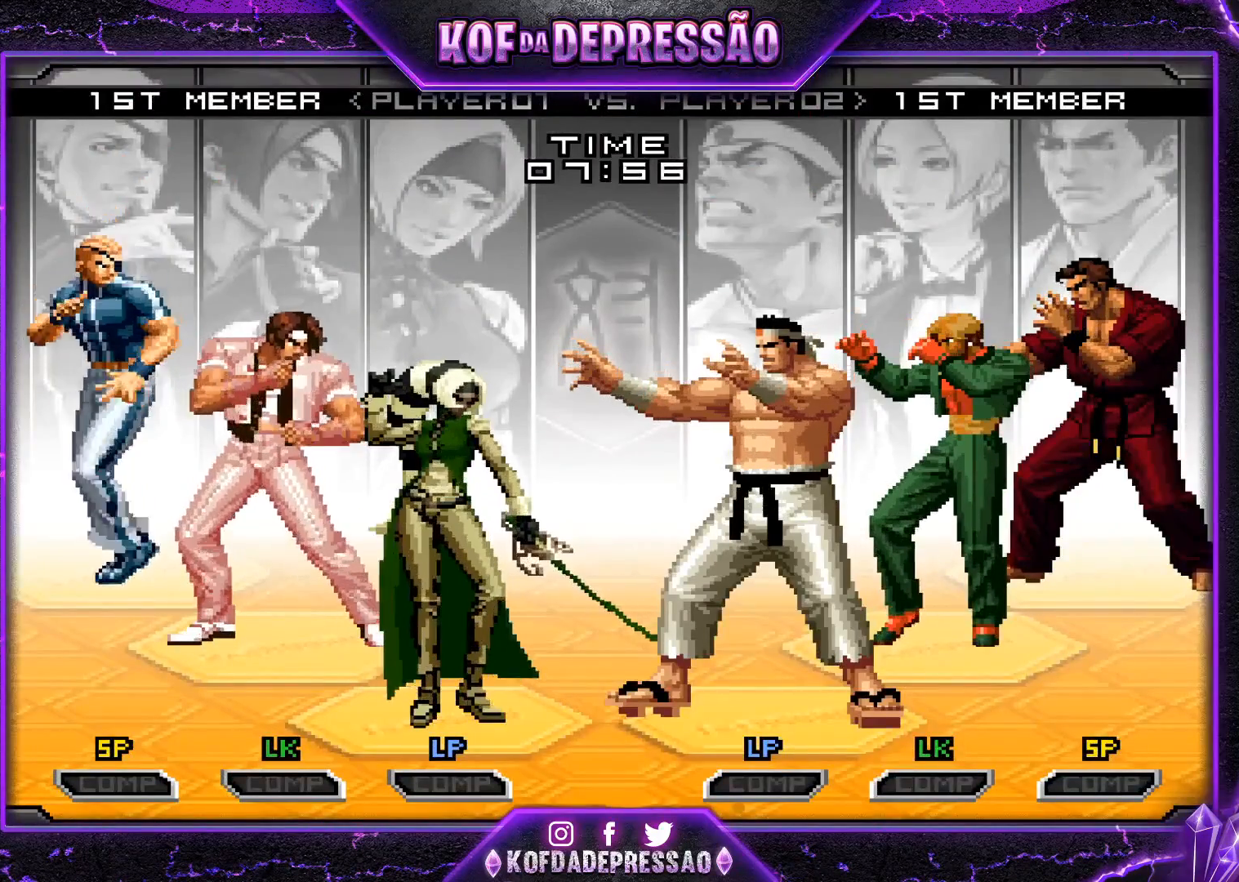
{"buttons": [], "left_stick": "center", "events": [[16, "SQUARE", "down"], [133, "SQUARE", "up"]]}
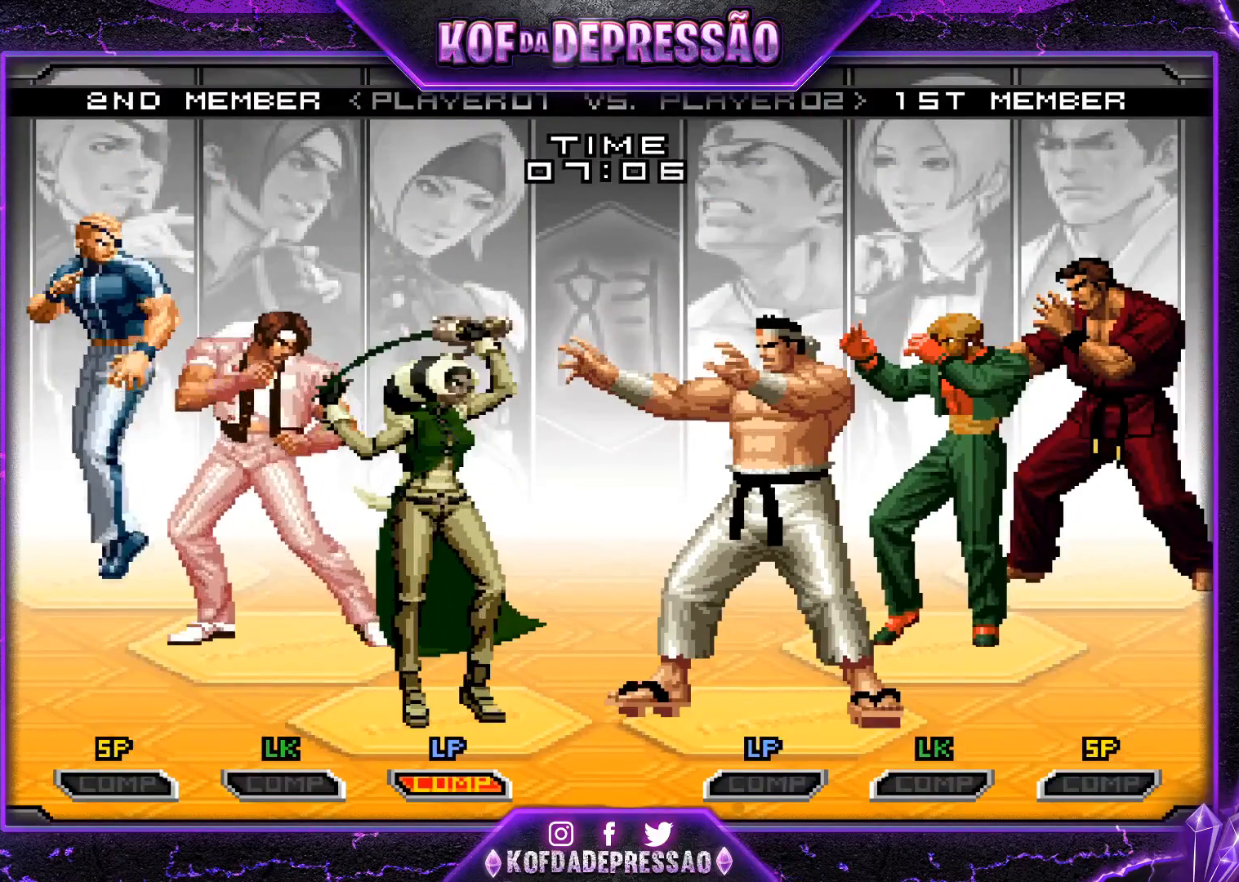
{"buttons": [], "left_stick": "center", "events": []}
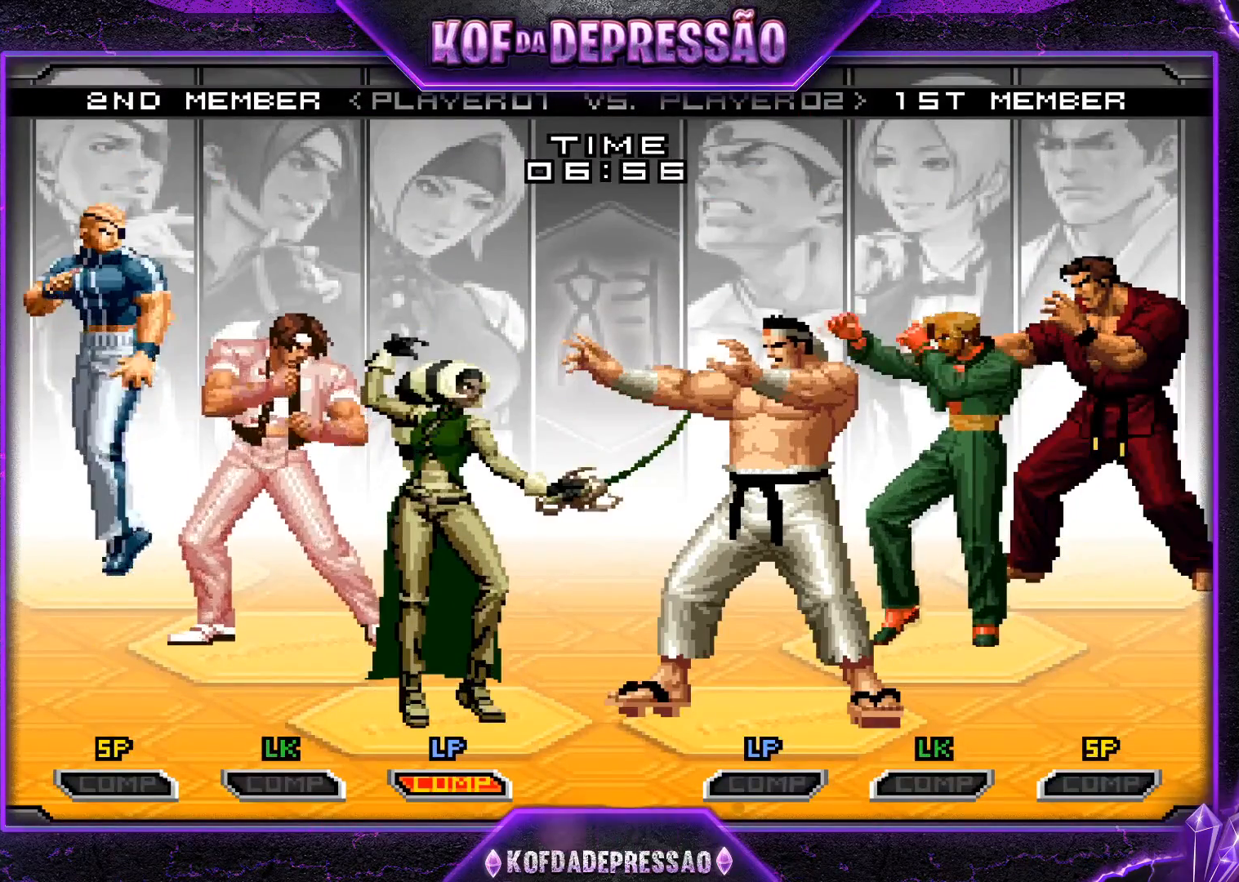
{"buttons": [], "left_stick": "center", "events": []}
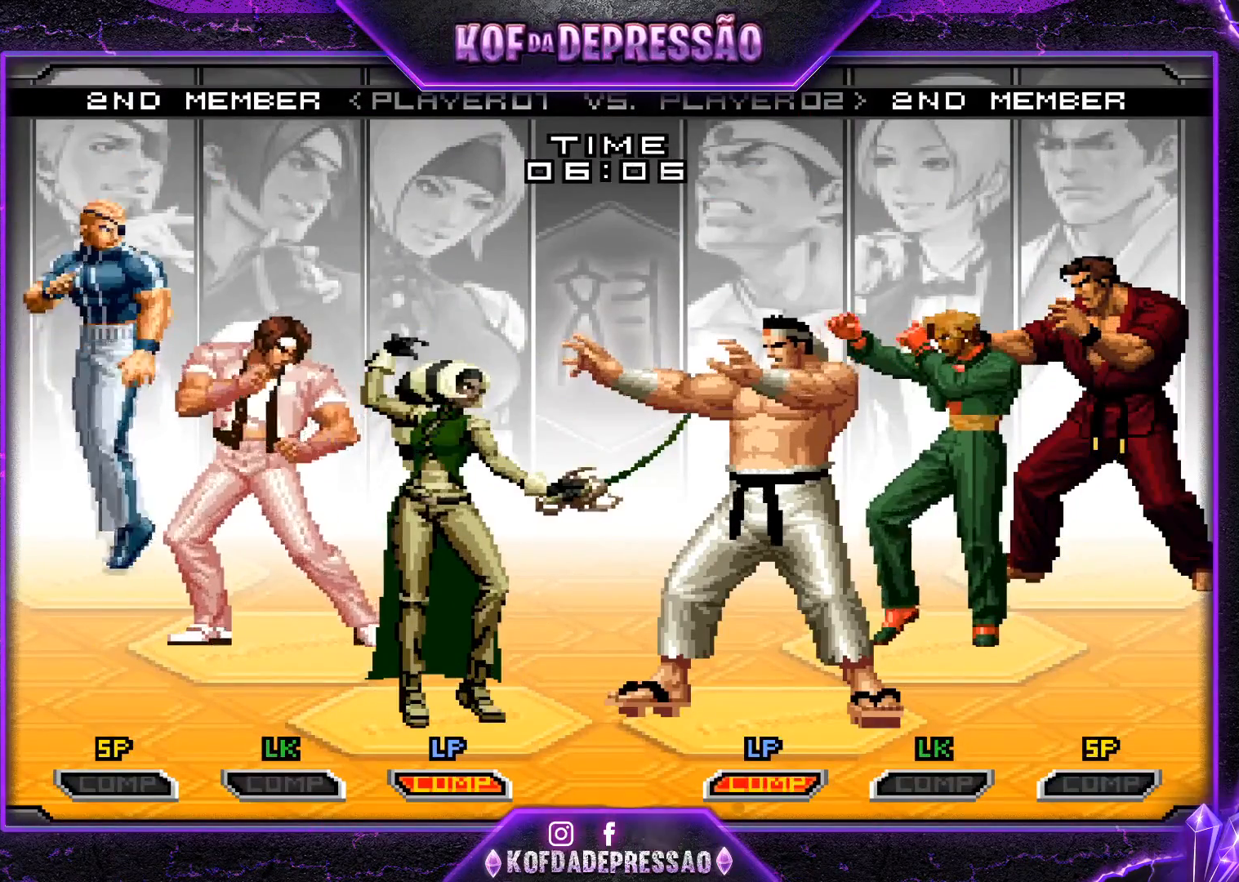
{"buttons": [], "left_stick": "center", "events": []}
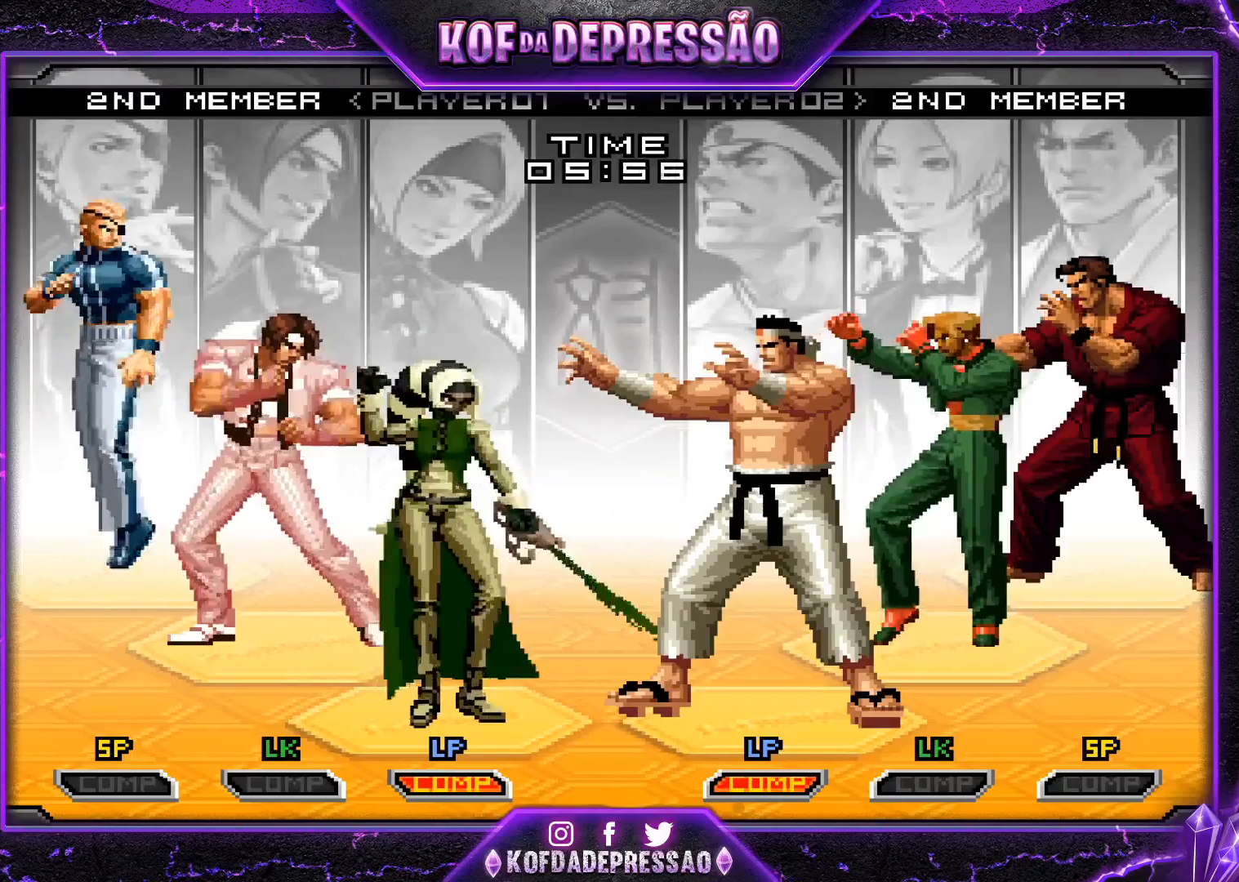
{"buttons": [], "left_stick": "center", "events": []}
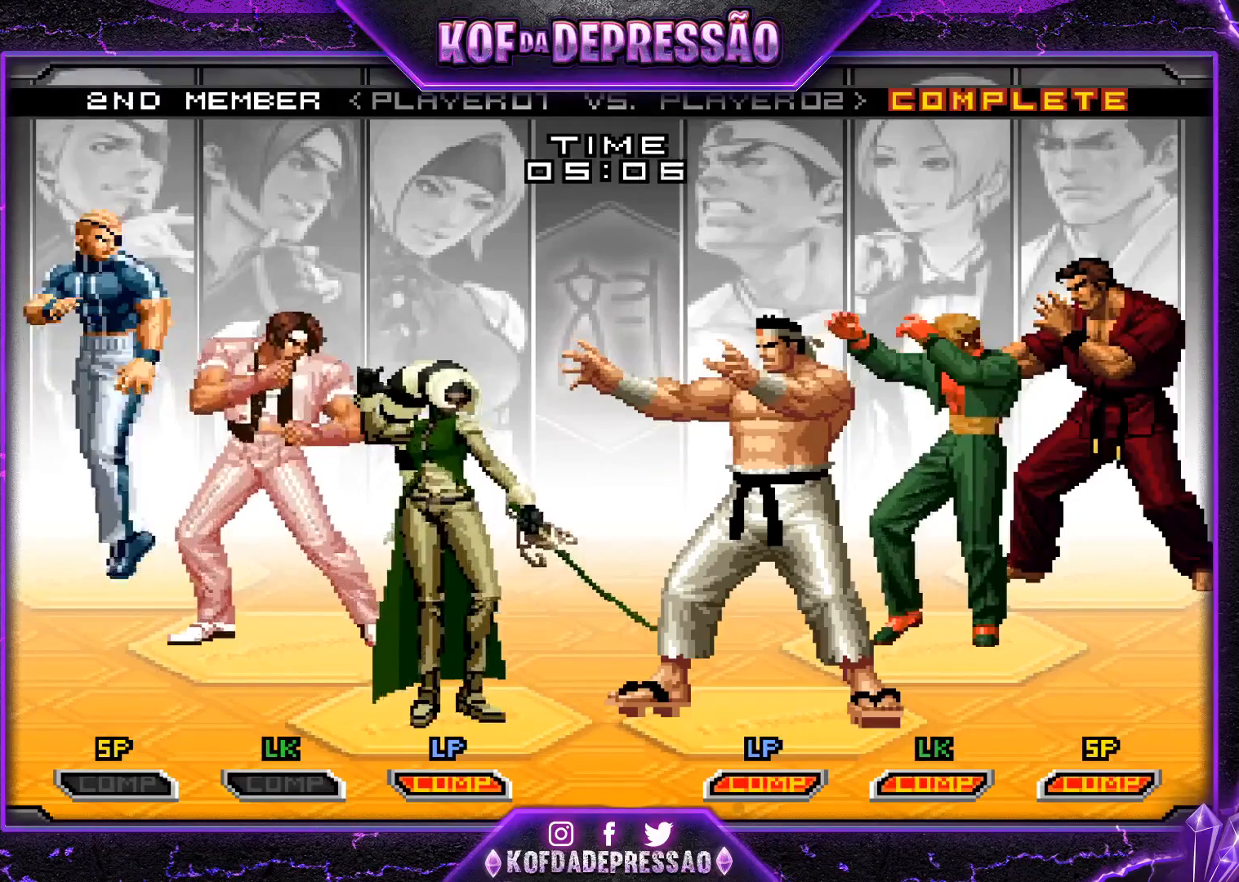
{"buttons": ["SQUARE"], "left_stick": "center", "events": [[217, "TRIANGLE", "down"], [334, "R1", "down"], [417, "TRIANGLE", "up"], [501, "R1", "up"], [501, "SQUARE", "down"]]}
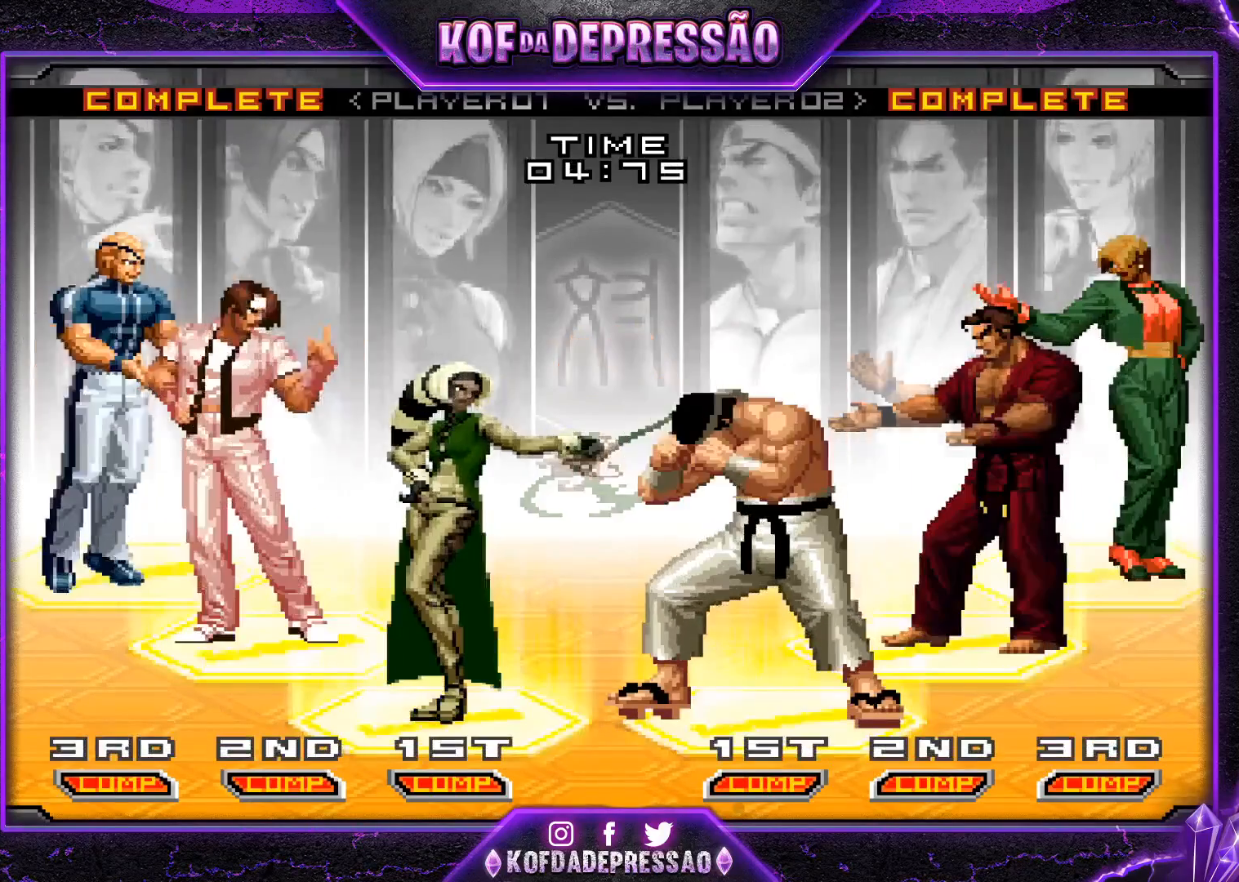
{"buttons": [], "left_stick": "center", "events": [[67, "TRIANGLE", "down"], [100, "R1", "down"], [117, "SQUARE", "up"], [200, "SQUARE", "down"], [250, "R1", "up"], [317, "SQUARE", "up"], [317, "TRIANGLE", "up"], [350, "R1", "down"], [400, "SQUARE", "down"], [450, "SQUARE", "up"], [484, "R1", "up"]]}
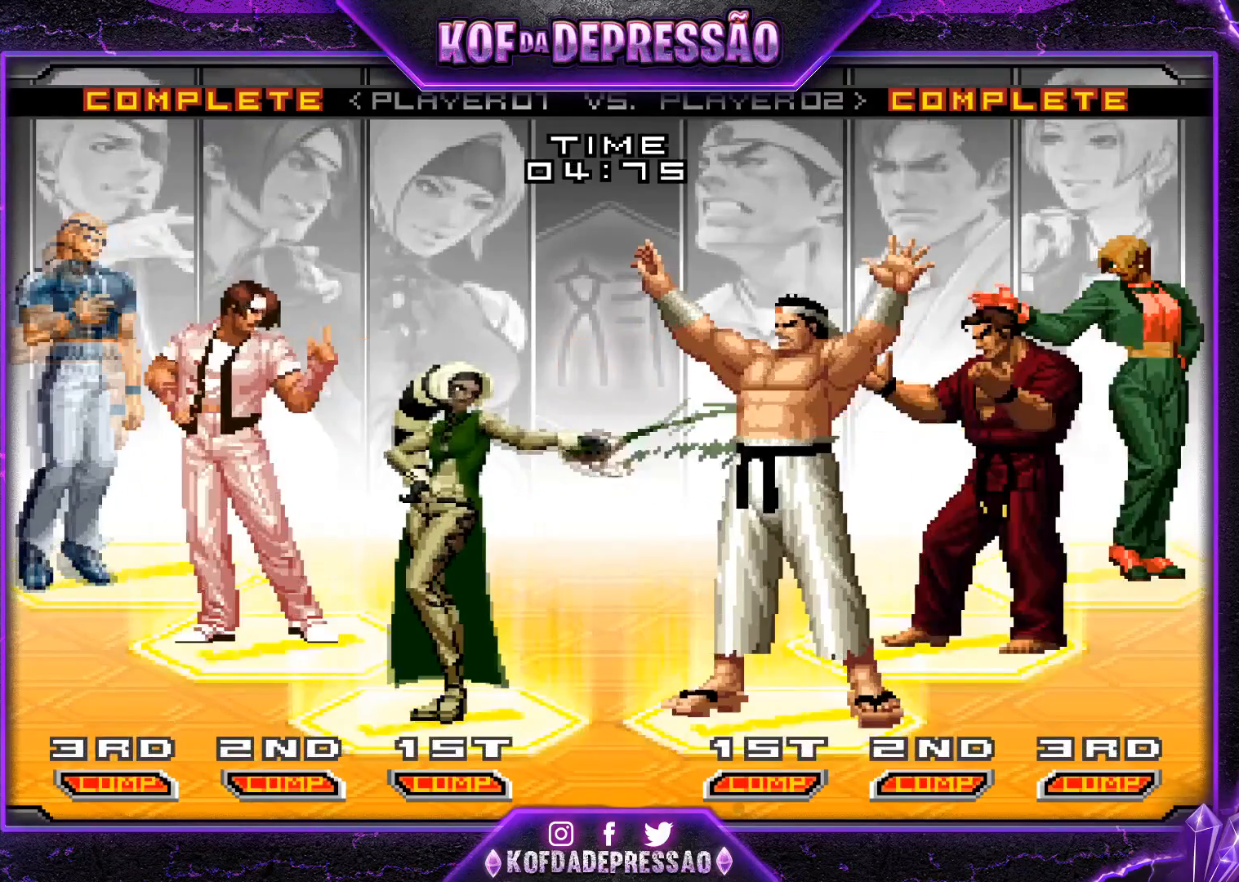
{"buttons": ["TRIANGLE", "R1"], "left_stick": "center", "events": [[50, "R1", "down"], [50, "TRIANGLE", "down"], [117, "TRIANGLE", "up"], [150, "R1", "up"], [200, "R1", "down"], [200, "SQUARE", "down"], [200, "TRIANGLE", "down"], [284, "R1", "up"], [284, "SQUARE", "up"], [284, "TRIANGLE", "up"], [351, "R1", "down"], [351, "TRIANGLE", "down"], [367, "SQUARE", "down"], [434, "SQUARE", "up"], [451, "TRIANGLE", "up"], [467, "TRIANGLE", "down"]]}
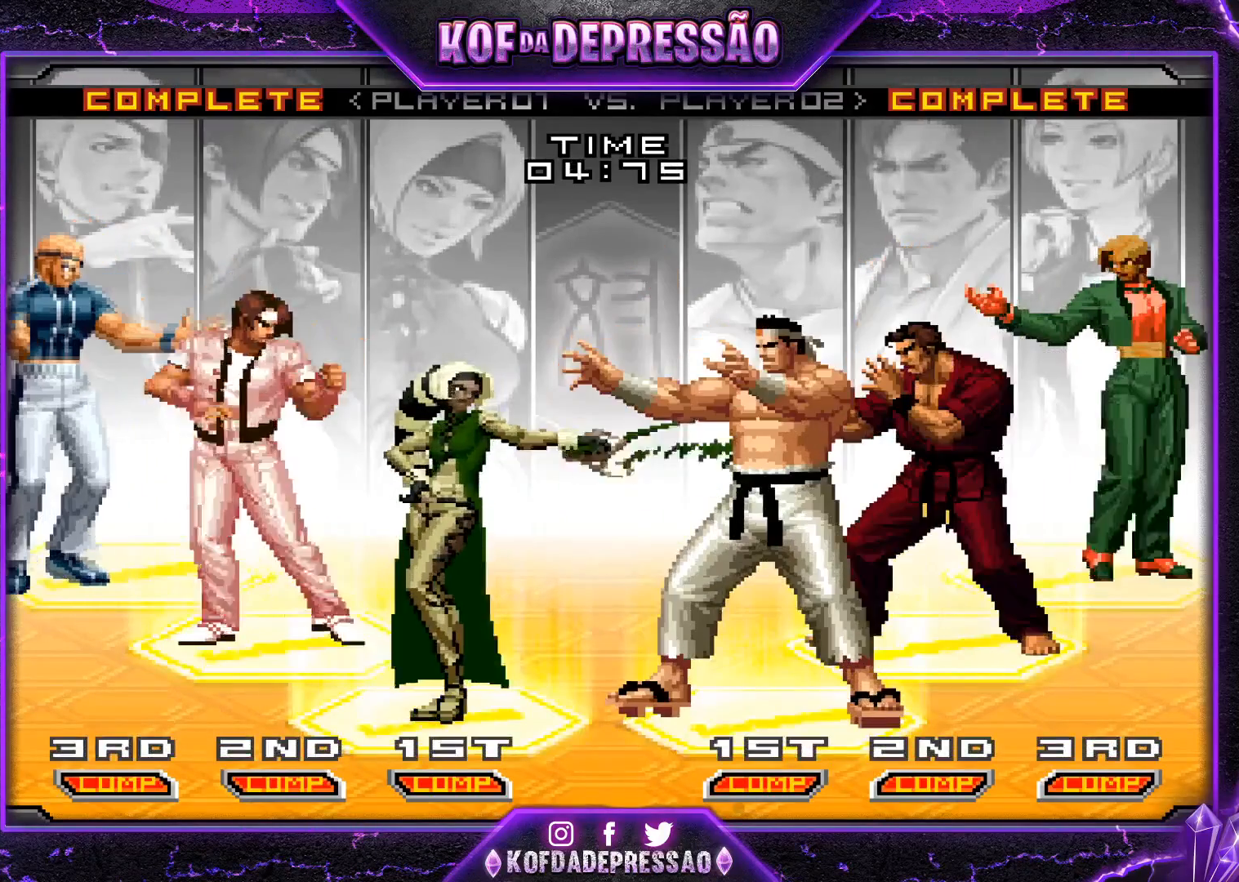
{"buttons": [], "left_stick": "center", "events": [[83, "TRIANGLE", "up"], [100, "R1", "up"], [150, "TRIANGLE", "down"], [167, "R1", "down"], [183, "SQUARE", "down"], [250, "R1", "up"], [283, "TRIANGLE", "up"], [300, "SQUARE", "up"], [333, "TRIANGLE", "down"], [350, "R1", "down"], [350, "SQUARE", "down"], [450, "R1", "up"], [450, "SQUARE", "up"], [450, "TRIANGLE", "up"]]}
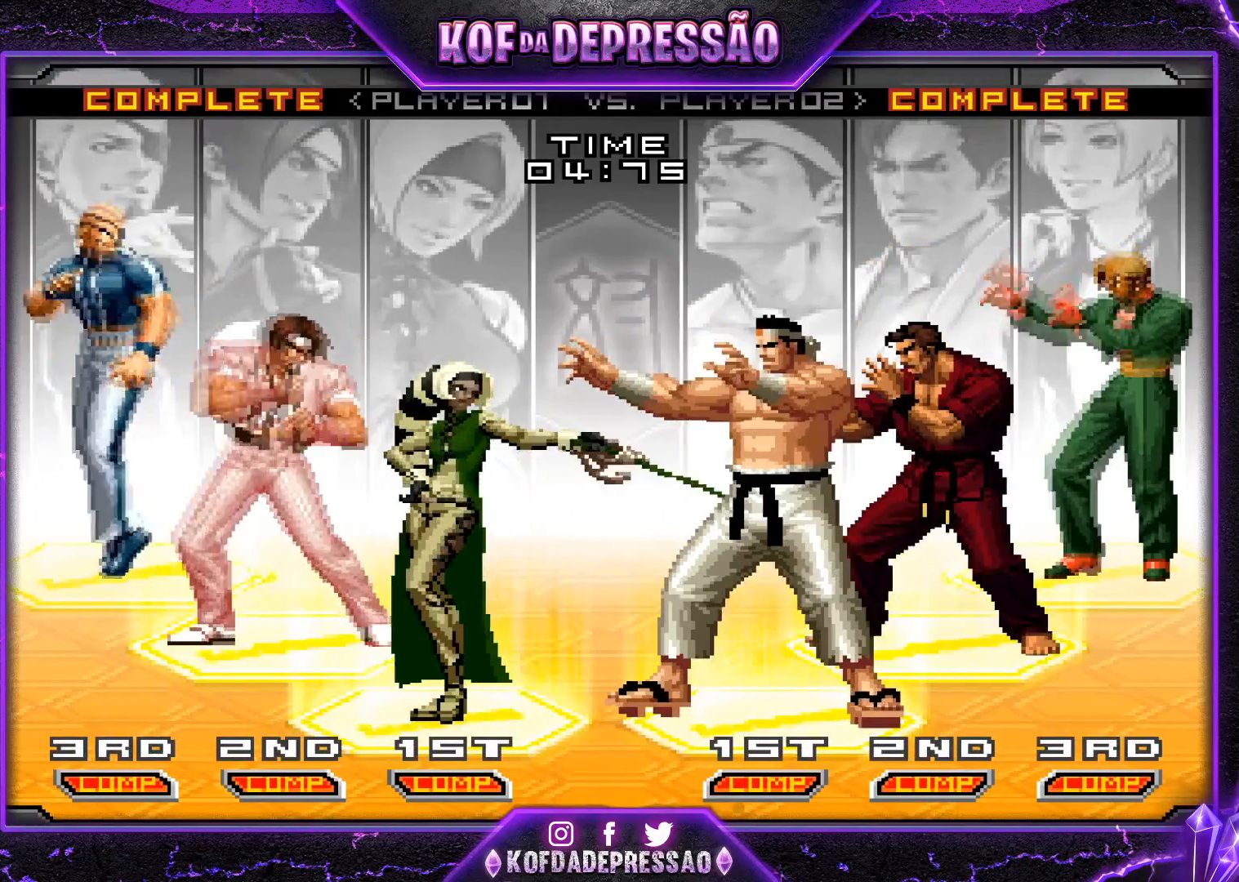
{"buttons": [], "left_stick": "center", "events": []}
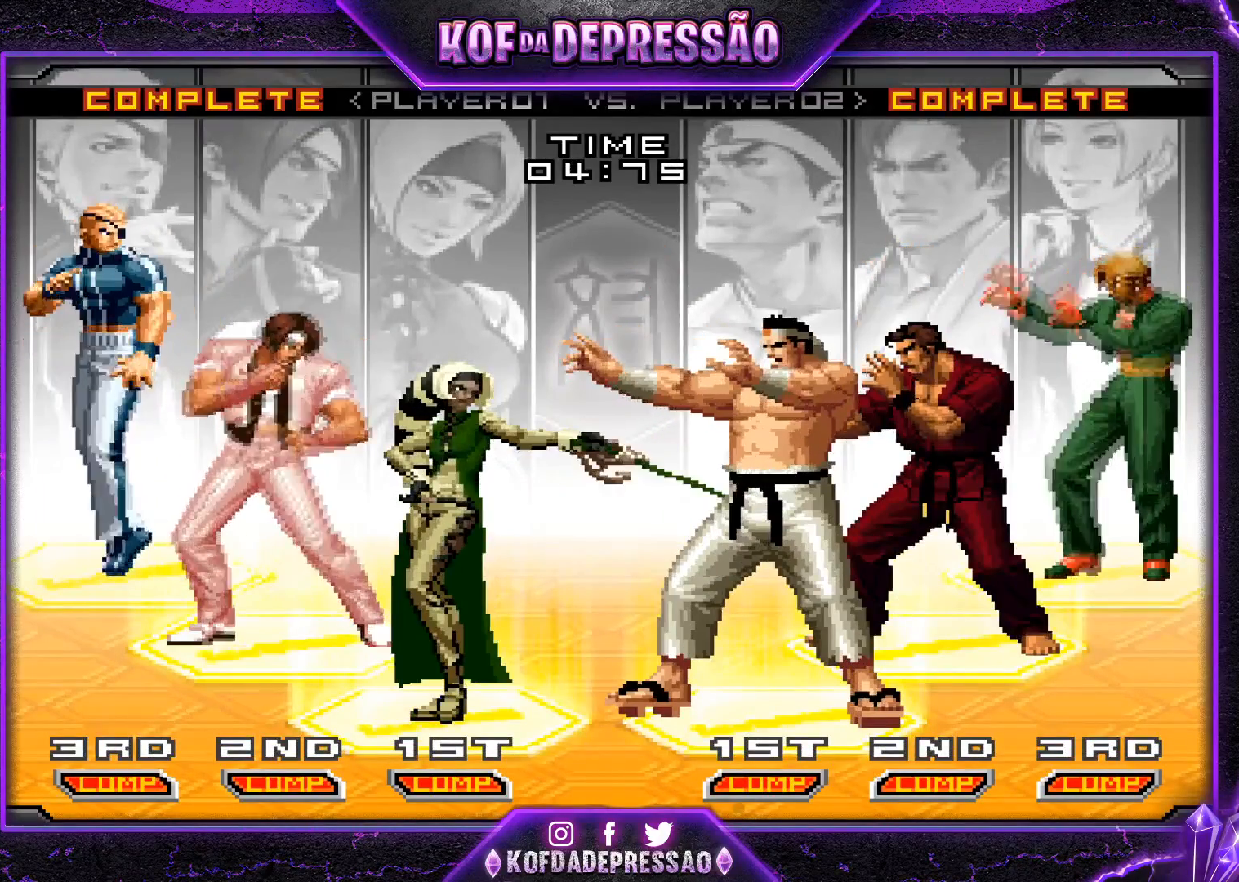
{"buttons": [], "left_stick": "center", "events": []}
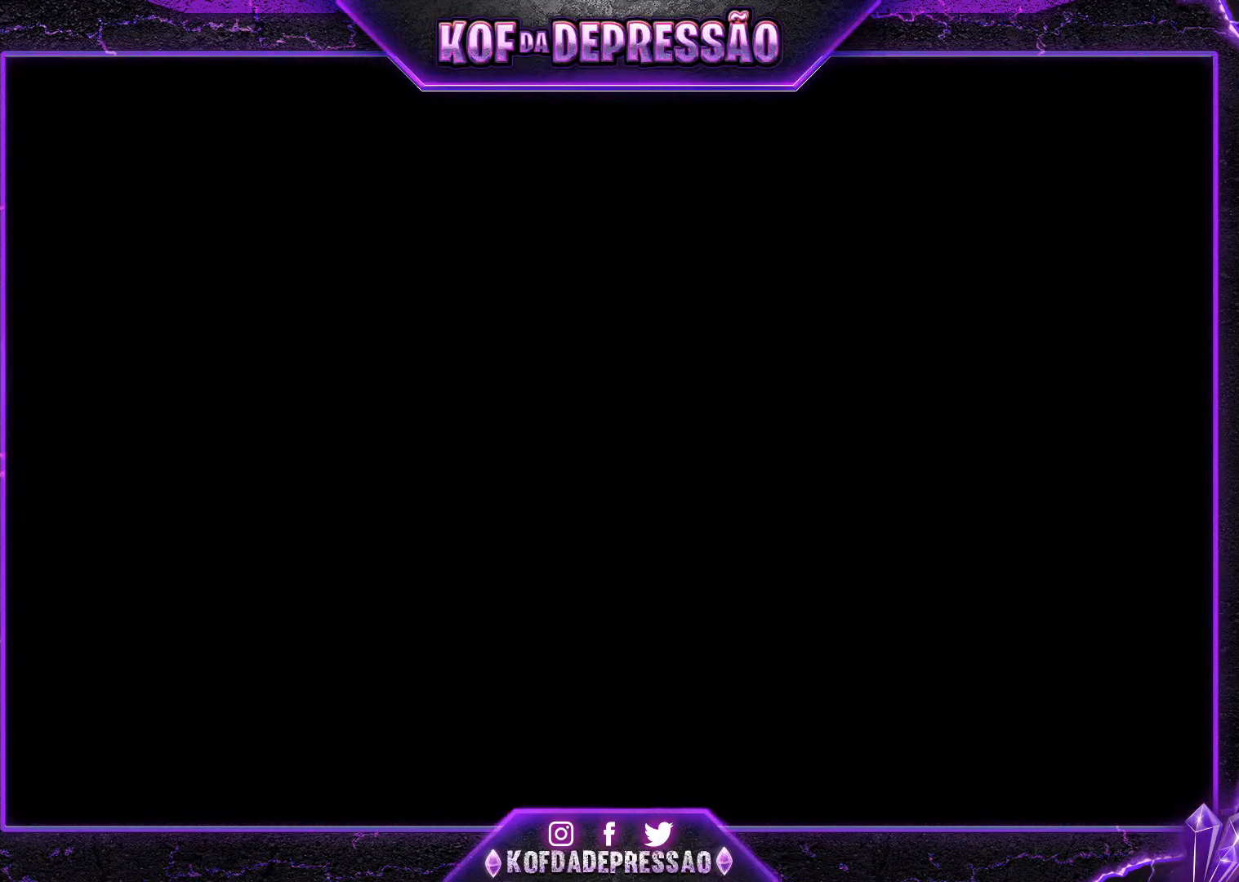
{"buttons": ["CROSS", "TRIANGLE", "R1"], "left_stick": "center", "events": [[17, "CROSS", "down"], [50, "SQUARE", "down"], [50, "TRIANGLE", "down"], [84, "SQUARE", "up"], [84, "TRIANGLE", "up"], [167, "CROSS", "up"], [184, "TRIANGLE", "down"], [200, "R1", "down"], [200, "SQUARE", "down"], [234, "CROSS", "down"], [267, "R1", "up"], [284, "TRIANGLE", "up"], [301, "SQUARE", "up"], [351, "CROSS", "up"], [351, "TRIANGLE", "down"], [367, "R1", "down"], [367, "SQUARE", "down"], [417, "CROSS", "down"], [451, "SQUARE", "up"], [467, "R1", "up"], [467, "TRIANGLE", "up"], [501, "R1", "down"], [501, "TRIANGLE", "down"]]}
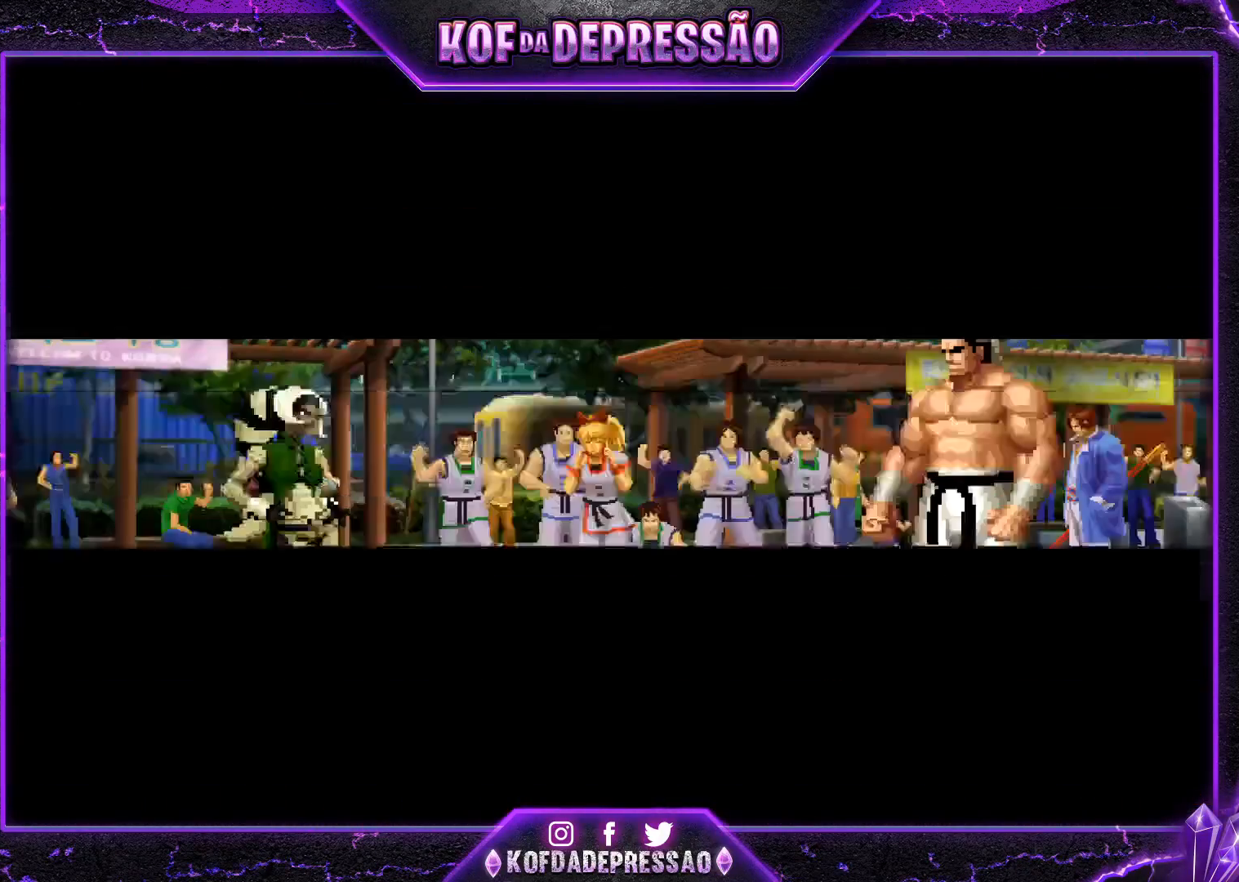
{"buttons": ["CIRCLE", "SQUARE", "TRIANGLE", "R1"], "left_stick": "center", "events": [[16, "CROSS", "up"], [16, "SQUARE", "down"], [83, "CROSS", "down"], [100, "R1", "up"], [117, "TRIANGLE", "up"], [133, "SQUARE", "up"], [167, "R1", "down"], [167, "TRIANGLE", "down"], [183, "CROSS", "up"], [200, "SQUARE", "down"], [233, "CROSS", "down"], [434, "R1", "up"], [434, "SQUARE", "up"], [434, "TRIANGLE", "up"], [450, "CROSS", "up"], [500, "CIRCLE", "down"], [500, "R1", "down"], [500, "SQUARE", "down"], [500, "TRIANGLE", "down"]]}
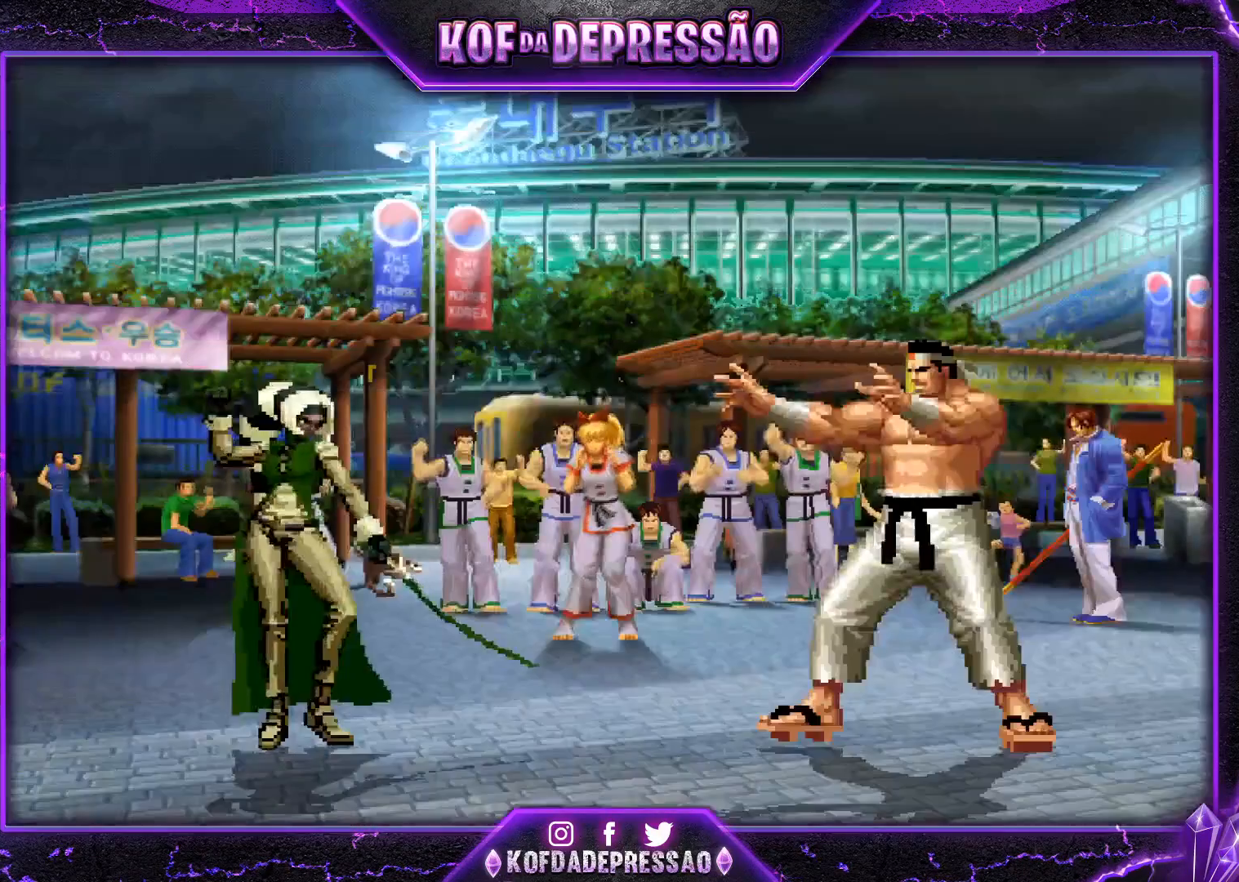
{"buttons": [], "left_stick": "center", "events": [[17, "CROSS", "down"], [67, "CIRCLE", "up"], [217, "R1", "up"], [217, "SQUARE", "up"], [217, "TRIANGLE", "up"], [234, "CROSS", "up"]]}
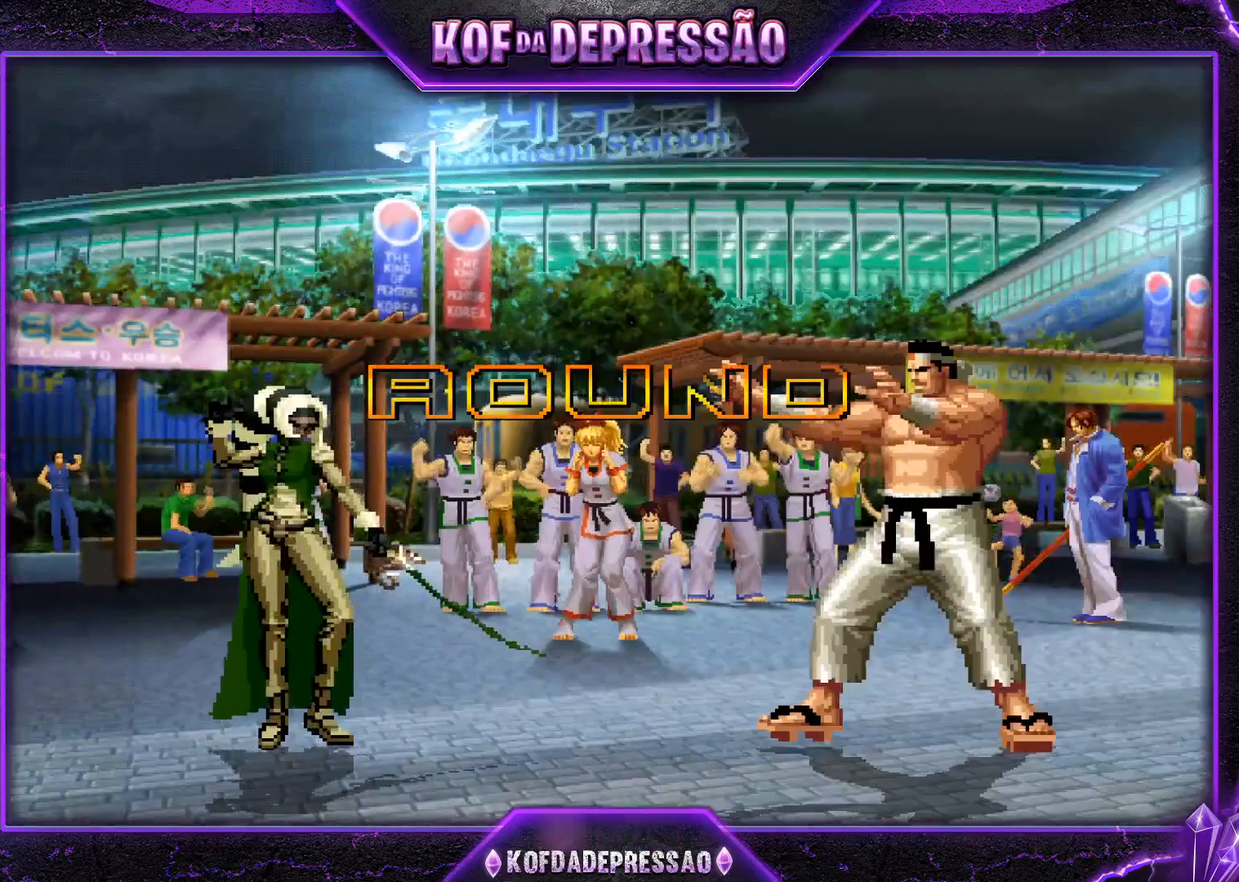
{"buttons": ["CROSS"], "left_stick": "center", "events": [[50, "R1", "down"], [67, "SQUARE", "down"], [67, "TRIANGLE", "down"], [83, "CROSS", "down"], [117, "CROSS", "up"], [117, "SQUARE", "up"], [133, "TRIANGLE", "up"], [150, "R1", "up"], [217, "R1", "down"], [233, "TRIANGLE", "down"], [250, "SQUARE", "down"], [267, "CROSS", "down"], [317, "R1", "up"], [317, "SQUARE", "up"], [317, "TRIANGLE", "up"], [333, "CROSS", "up"], [434, "R1", "down"], [434, "TRIANGLE", "down"], [450, "SQUARE", "down"], [484, "CROSS", "down"], [484, "SQUARE", "up"], [500, "R1", "up"], [500, "TRIANGLE", "up"]]}
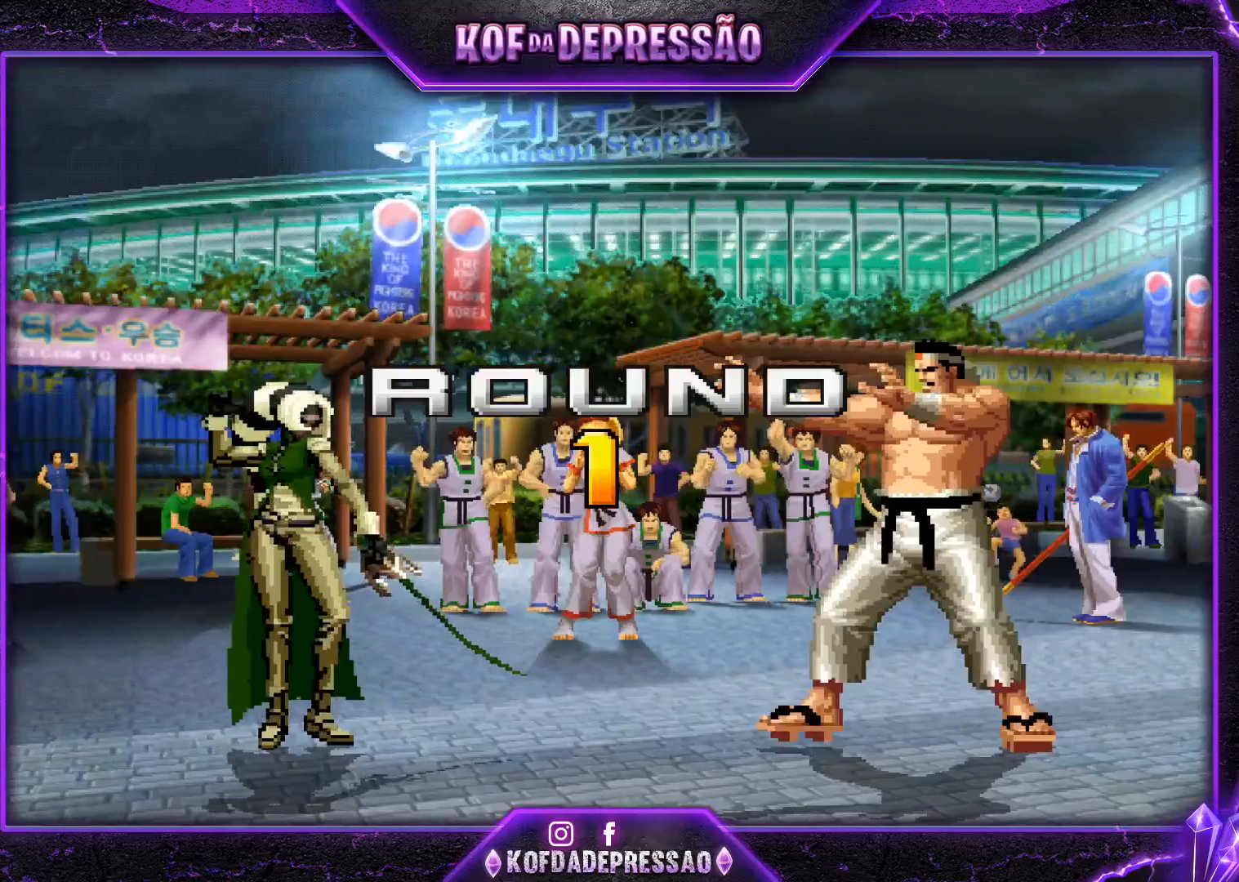
{"buttons": [], "left_stick": "center", "events": [[50, "CROSS", "up"], [84, "R1", "down"], [100, "TRIANGLE", "down"], [134, "SQUARE", "down"], [150, "CROSS", "down"], [167, "SQUARE", "up"], [167, "TRIANGLE", "up"], [200, "R1", "up"], [200, "SQUARE", "down"], [200, "TRIANGLE", "down"], [284, "CROSS", "up"], [284, "SQUARE", "up"], [284, "TRIANGLE", "up"], [401, "CROSS", "down"], [401, "R1", "down"], [401, "SQUARE", "down"], [401, "TRIANGLE", "down"], [451, "R1", "up"], [451, "SQUARE", "up"], [467, "CROSS", "up"], [467, "TRIANGLE", "up"]]}
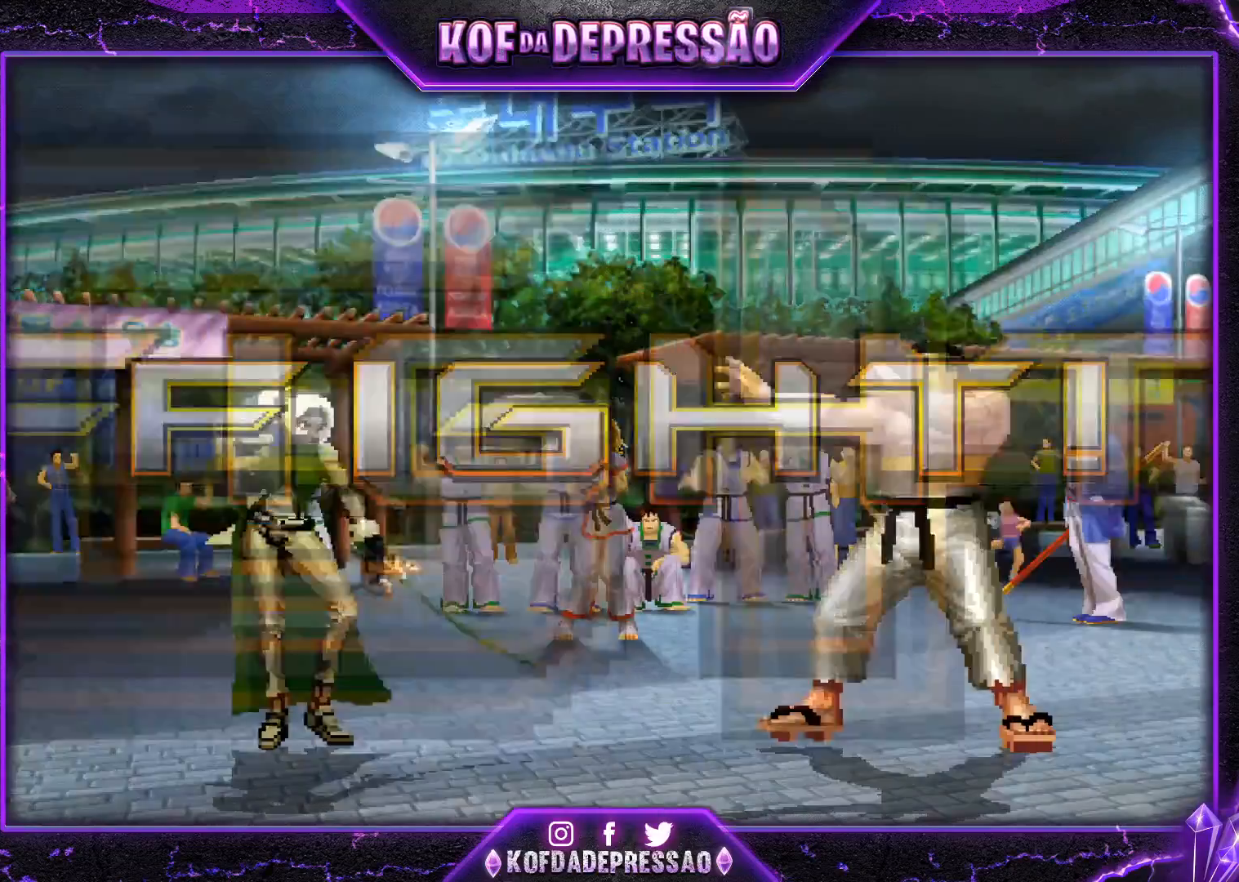
{"buttons": ["CROSS", "SQUARE", "TRIANGLE", "R1"], "left_stick": "center", "events": [[83, "CROSS", "down"], [83, "R1", "down"], [83, "SQUARE", "down"], [83, "TRIANGLE", "down"], [150, "R1", "up"], [167, "CROSS", "up"], [167, "SQUARE", "up"], [167, "TRIANGLE", "up"], [217, "CROSS", "down"], [217, "R1", "down"], [217, "SQUARE", "down"], [217, "TRIANGLE", "down"]]}
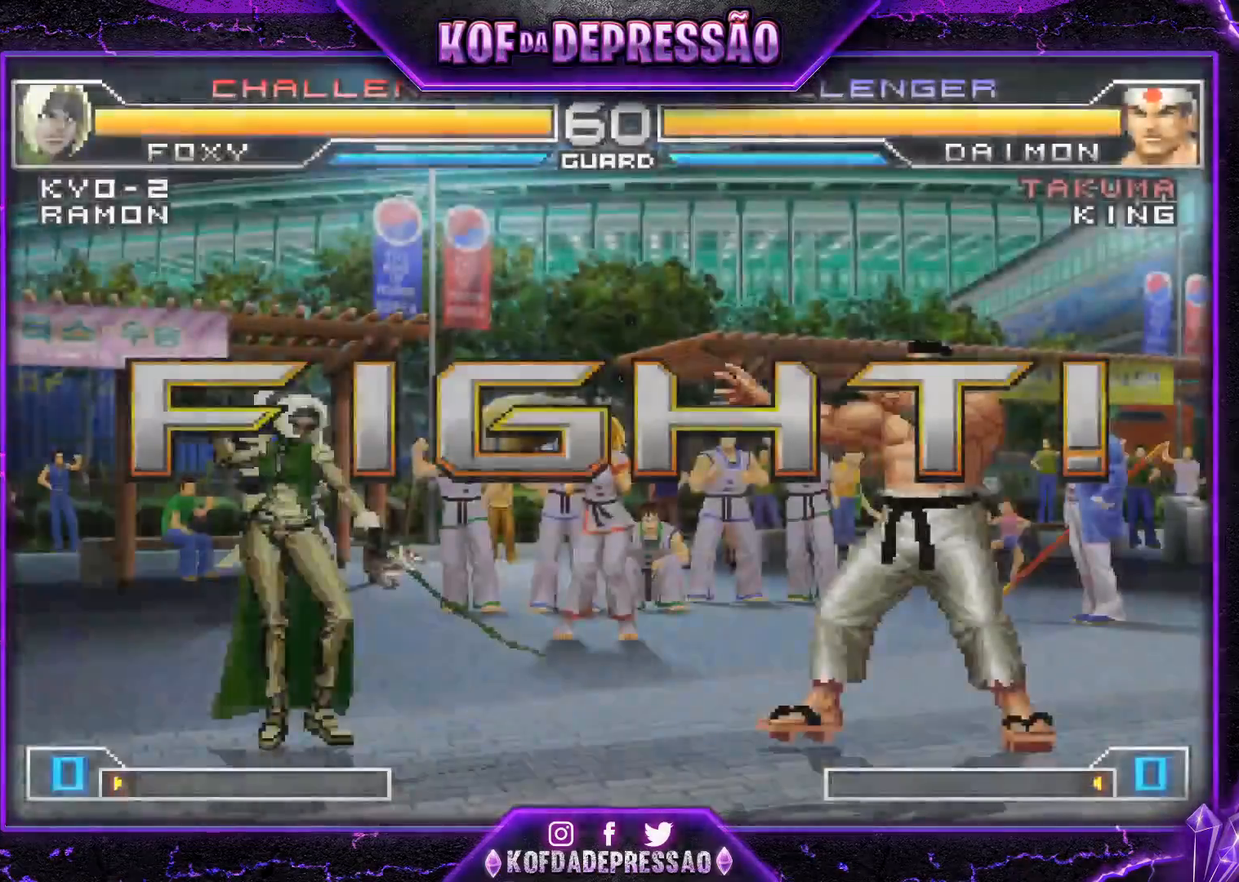
{"buttons": [], "left_stick": "down", "events": [[84, "CROSS", "up"], [117, "R1", "up"], [200, "TRIANGLE", "up"], [251, "SQUARE", "up"], [367, "SQUARE", "down"], [434, "SQUARE", "up"], [501, "left_stick", "down"]]}
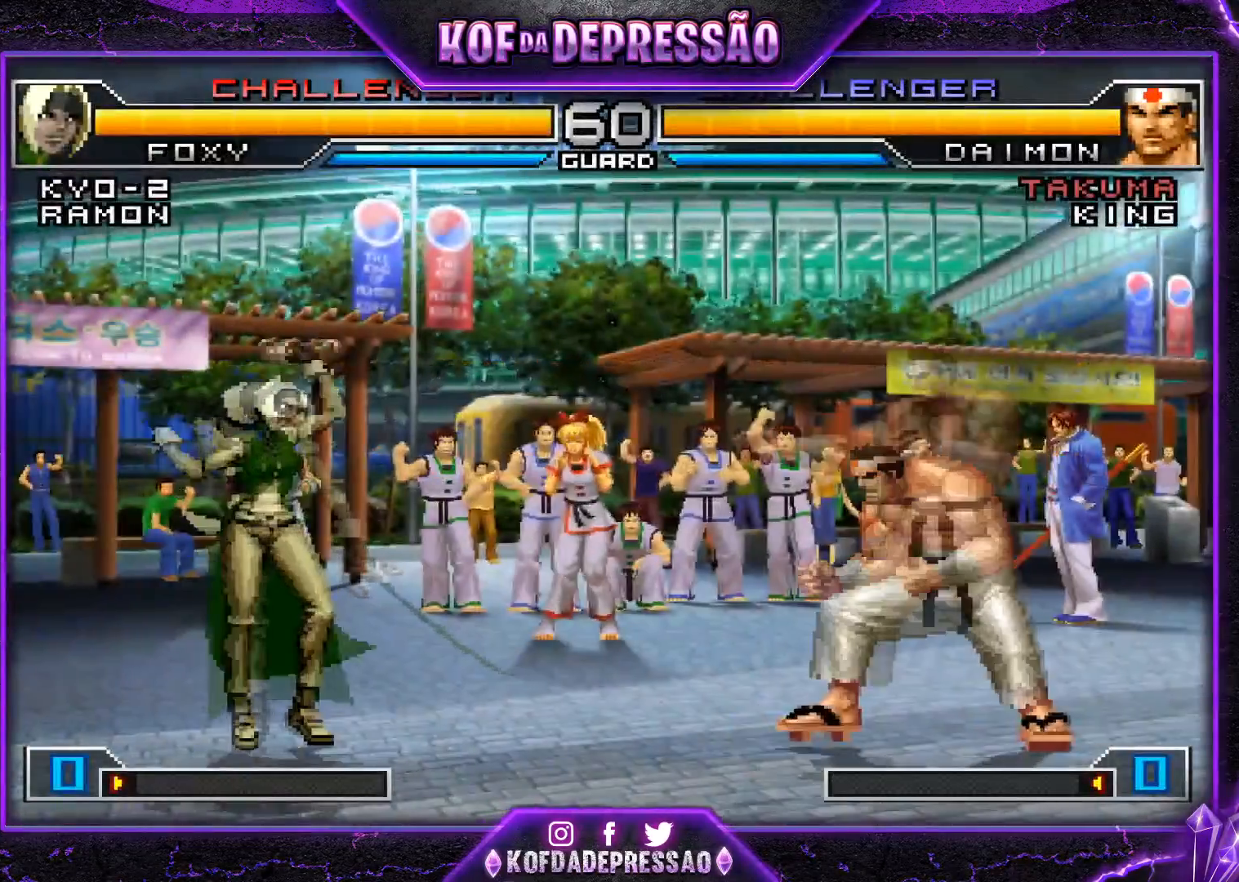
{"buttons": ["CROSS", "R1"], "left_stick": "up-right", "events": [[100, "left_stick", "up-right"], [434, "CROSS", "down"], [434, "R1", "down"]]}
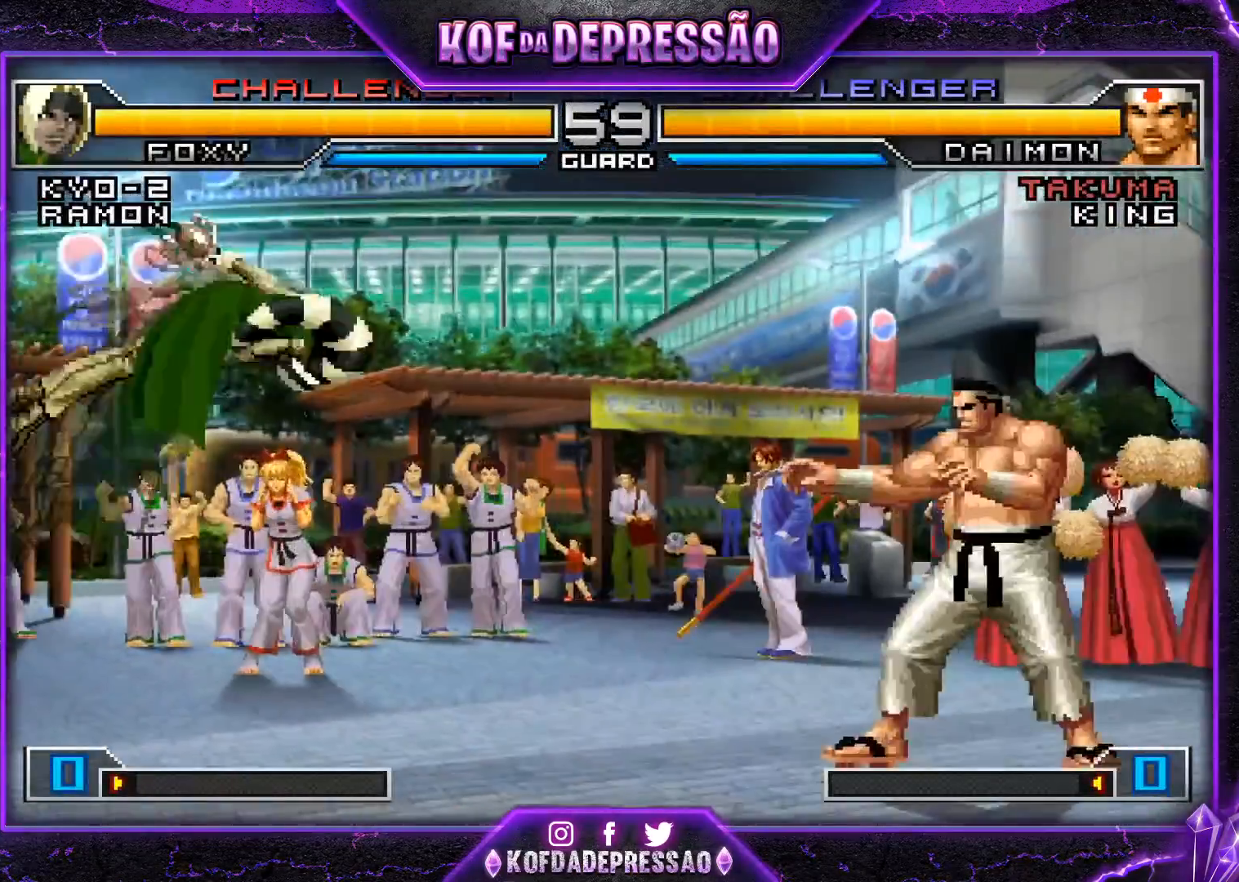
{"buttons": [], "left_stick": "down-left", "events": [[34, "left_stick", "center"], [84, "CROSS", "up"], [100, "R1", "up"], [117, "left_stick", "right"], [200, "left_stick", "down"], [284, "R1", "down"], [301, "left_stick", "right"], [384, "left_stick", "center"], [434, "R1", "up"], [484, "left_stick", "down-left"]]}
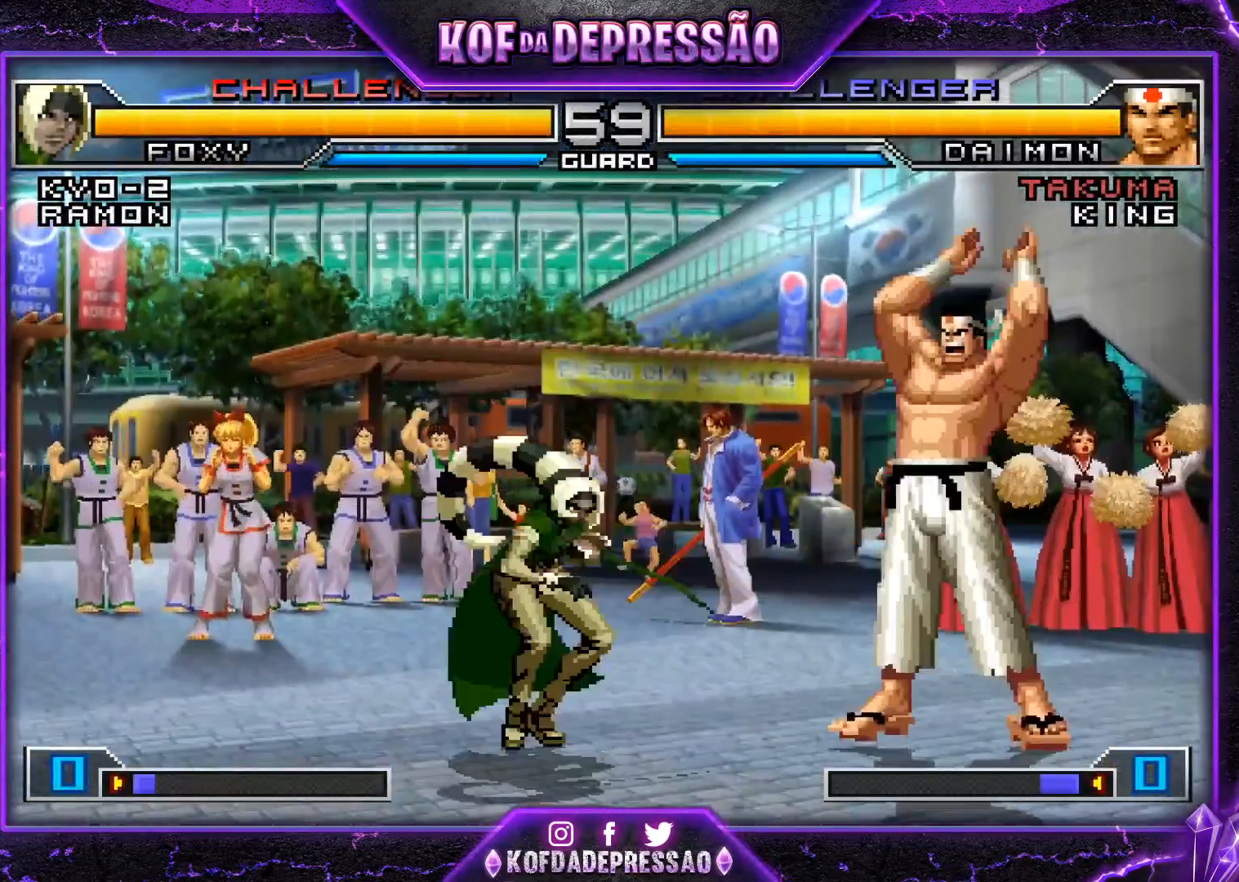
{"buttons": [], "left_stick": "down-left", "events": []}